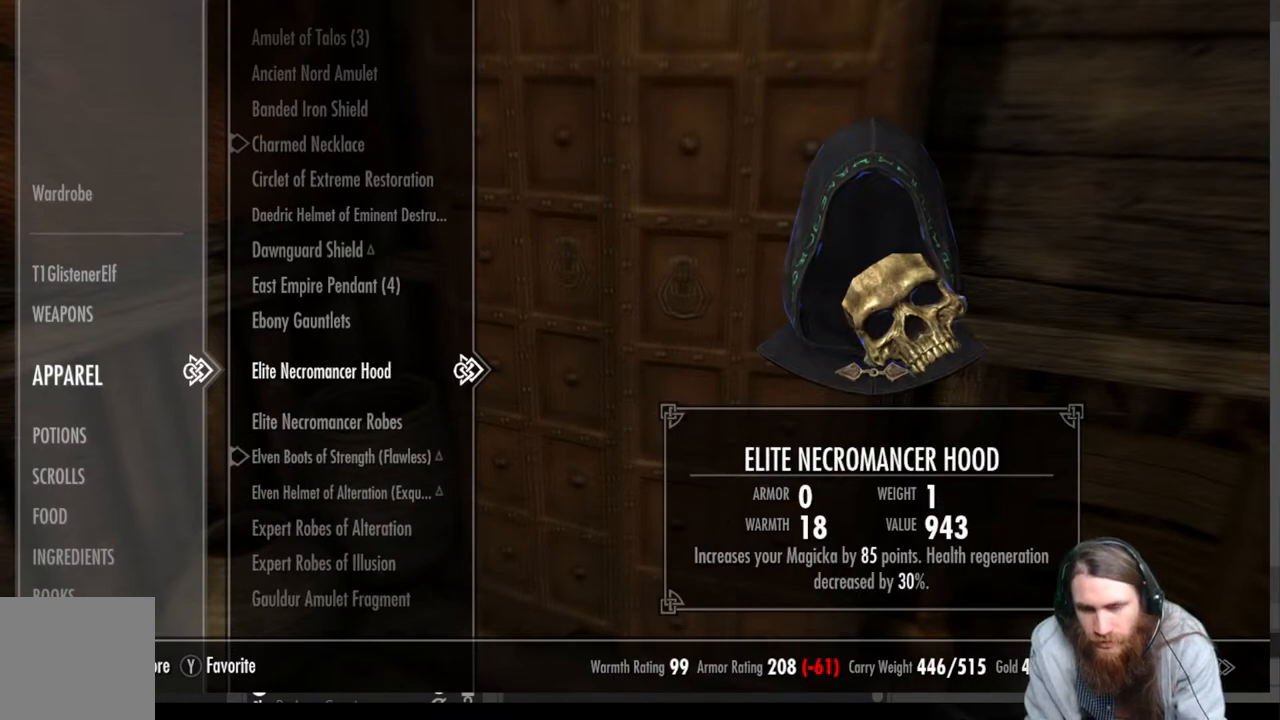
Gameplay with a controller (Xbox layout); each line is a JSON object with the inputs held at the frame after it. "events" lists button and stick changes between this image and that frame as [ms after this image, input, new state], when the widget could be followed in between.
{"buttons": [], "left_stick": "center", "right_stick": "center", "events": [[150, "DPAD_DOWN", "up"], [283, "DPAD_DOWN", "down"], [417, "DPAD_DOWN", "up"]]}
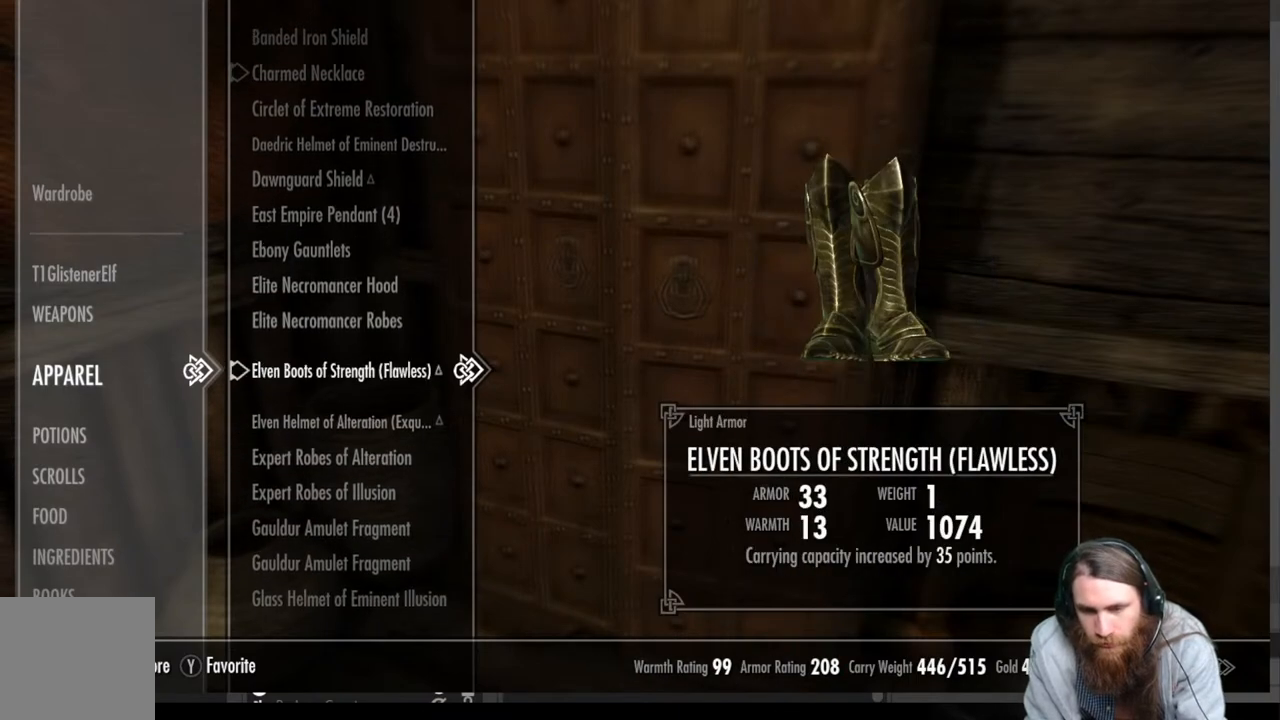
{"buttons": [], "left_stick": "center", "right_stick": "center", "events": []}
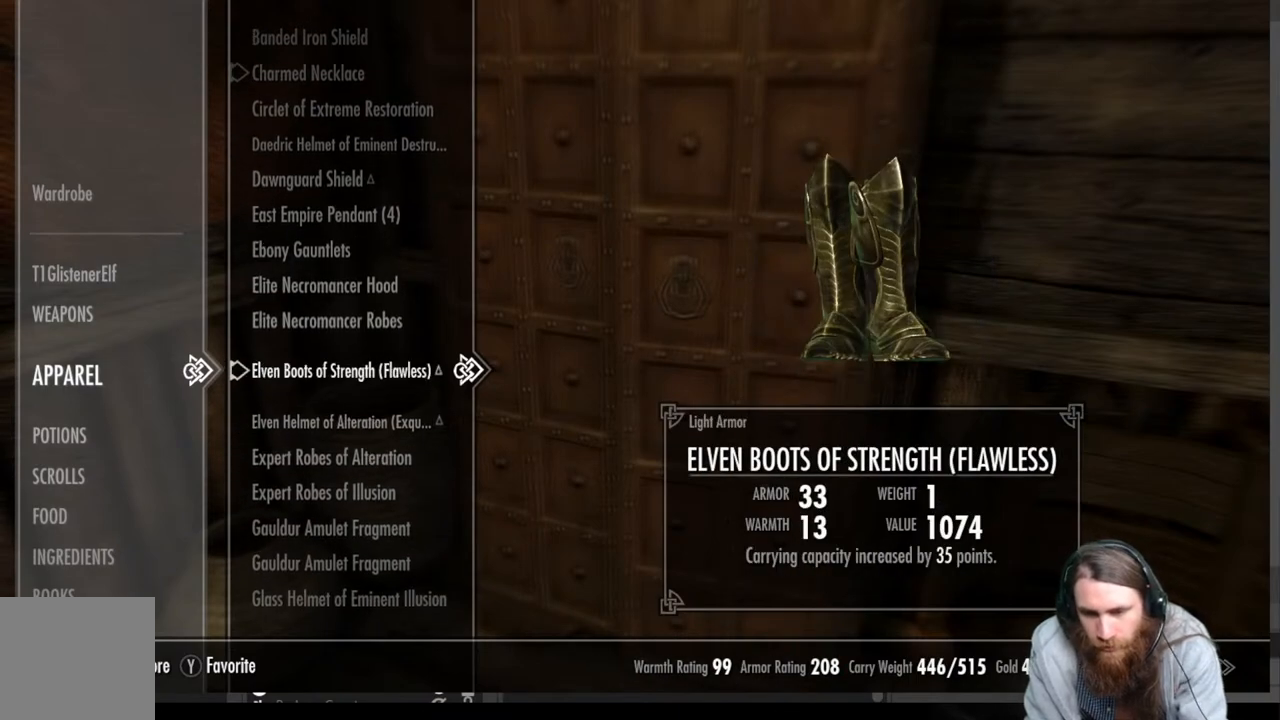
{"buttons": [], "left_stick": "center", "right_stick": "center", "events": [[317, "DPAD_DOWN", "down"], [450, "DPAD_DOWN", "up"]]}
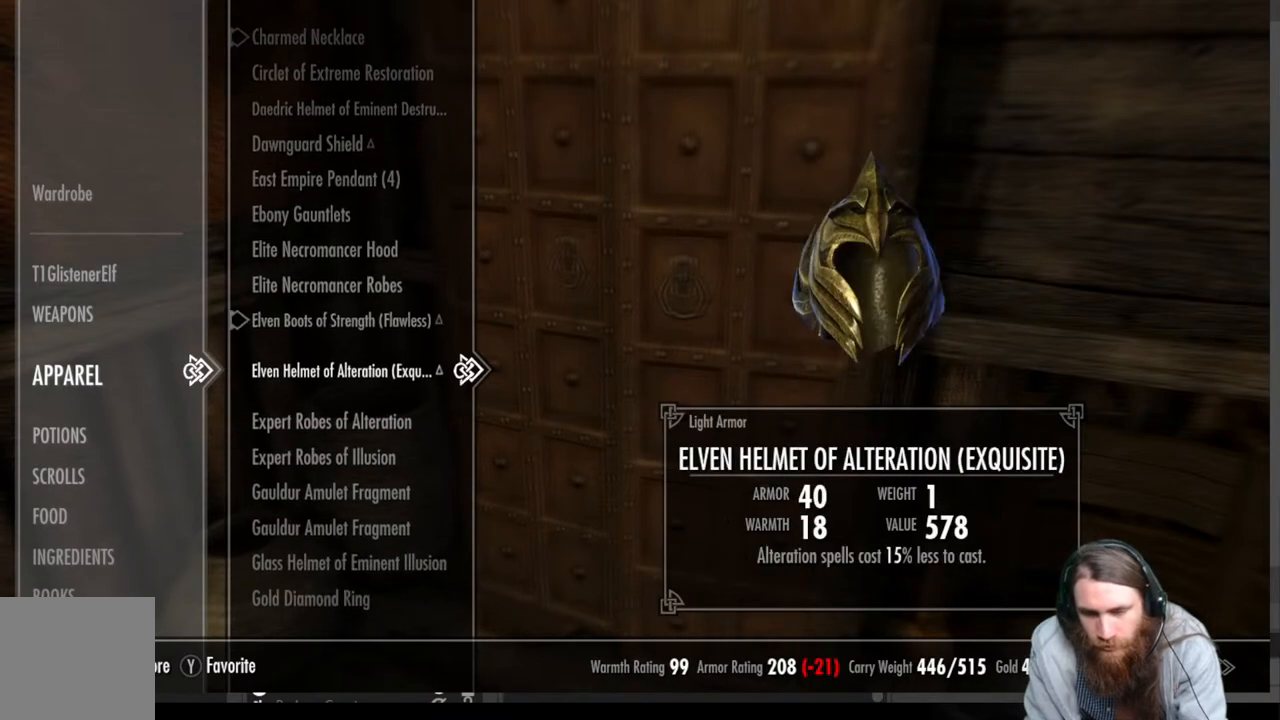
{"buttons": ["DPAD_DOWN"], "left_stick": "center", "right_stick": "center", "events": [[417, "DPAD_DOWN", "down"]]}
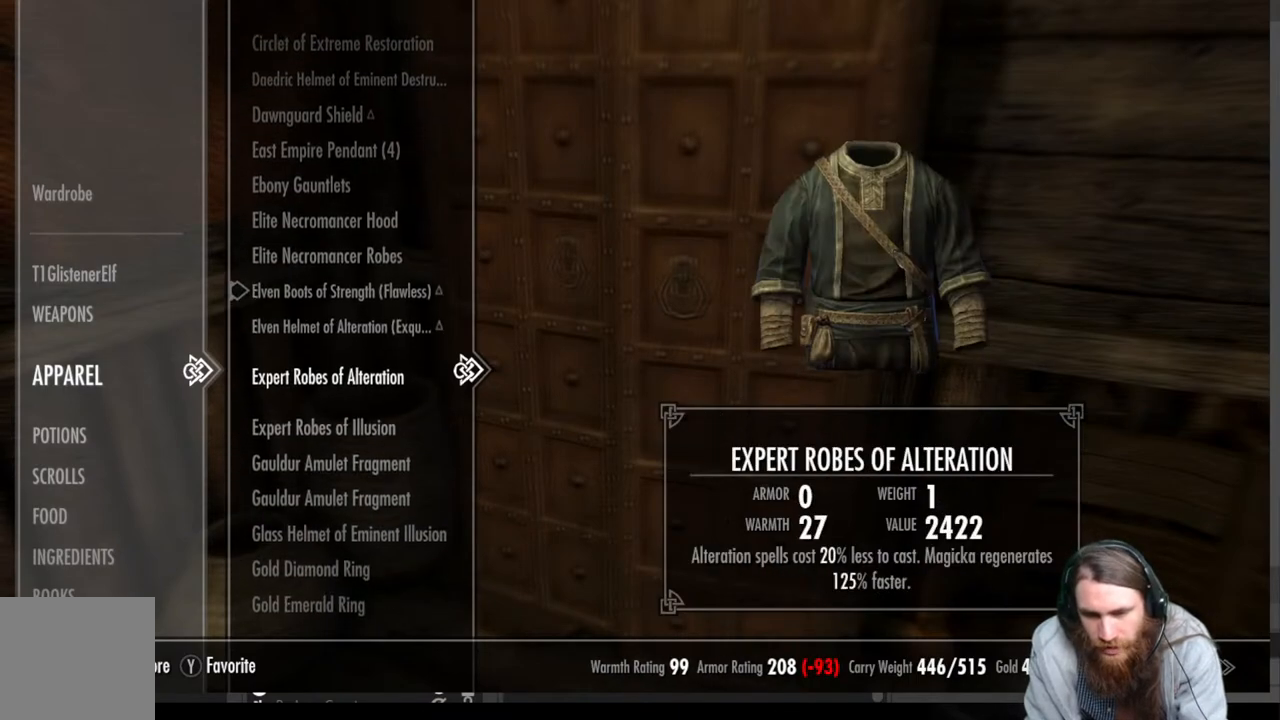
{"buttons": ["DPAD_DOWN"], "left_stick": "center", "right_stick": "center", "events": [[67, "DPAD_DOWN", "up"], [200, "DPAD_DOWN", "down"], [300, "DPAD_DOWN", "up"], [450, "DPAD_DOWN", "down"]]}
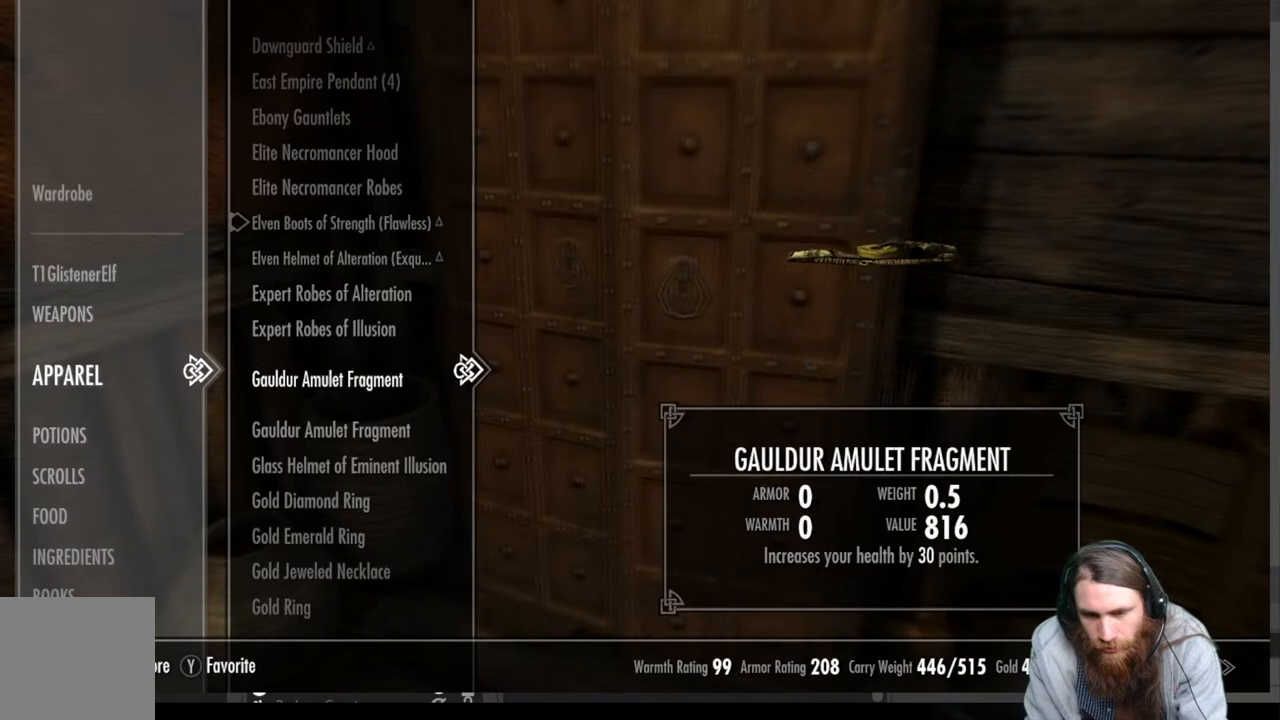
{"buttons": [], "left_stick": "center", "right_stick": "center", "events": [[67, "DPAD_DOWN", "up"], [233, "DPAD_DOWN", "down"], [400, "DPAD_DOWN", "up"]]}
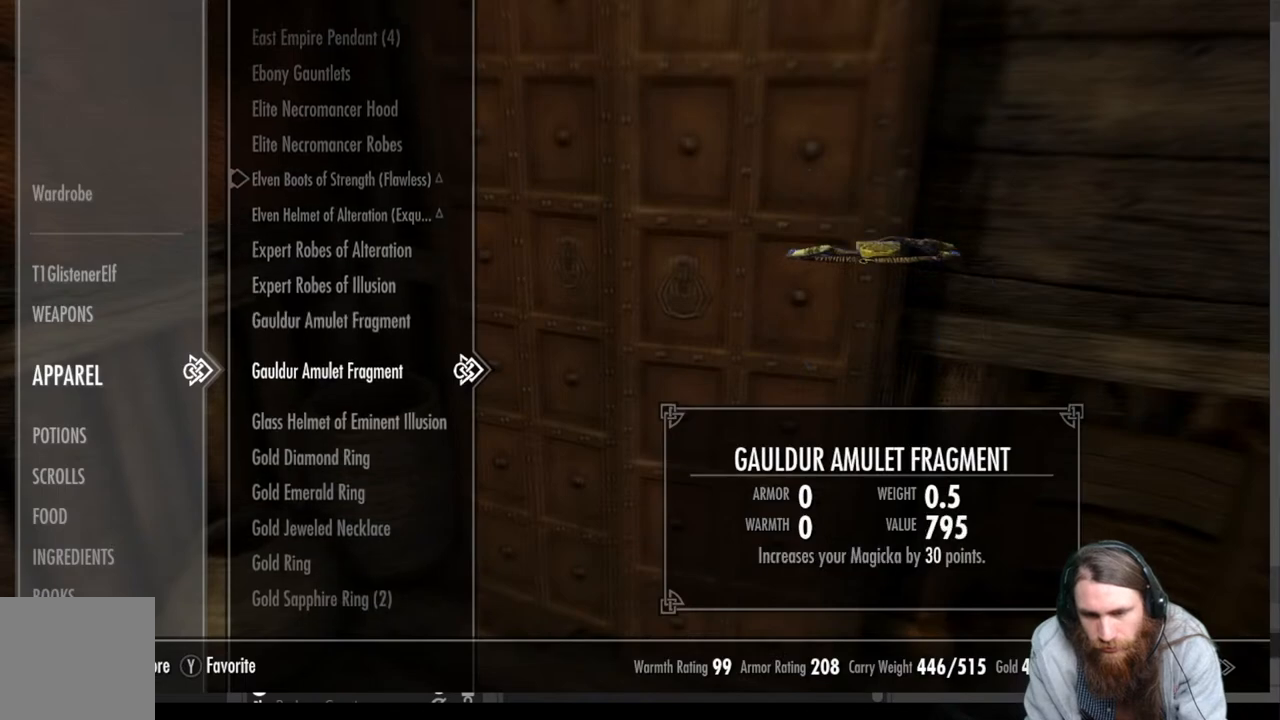
{"buttons": [], "left_stick": "center", "right_stick": "center", "events": [[50, "DPAD_DOWN", "down"], [200, "DPAD_DOWN", "up"]]}
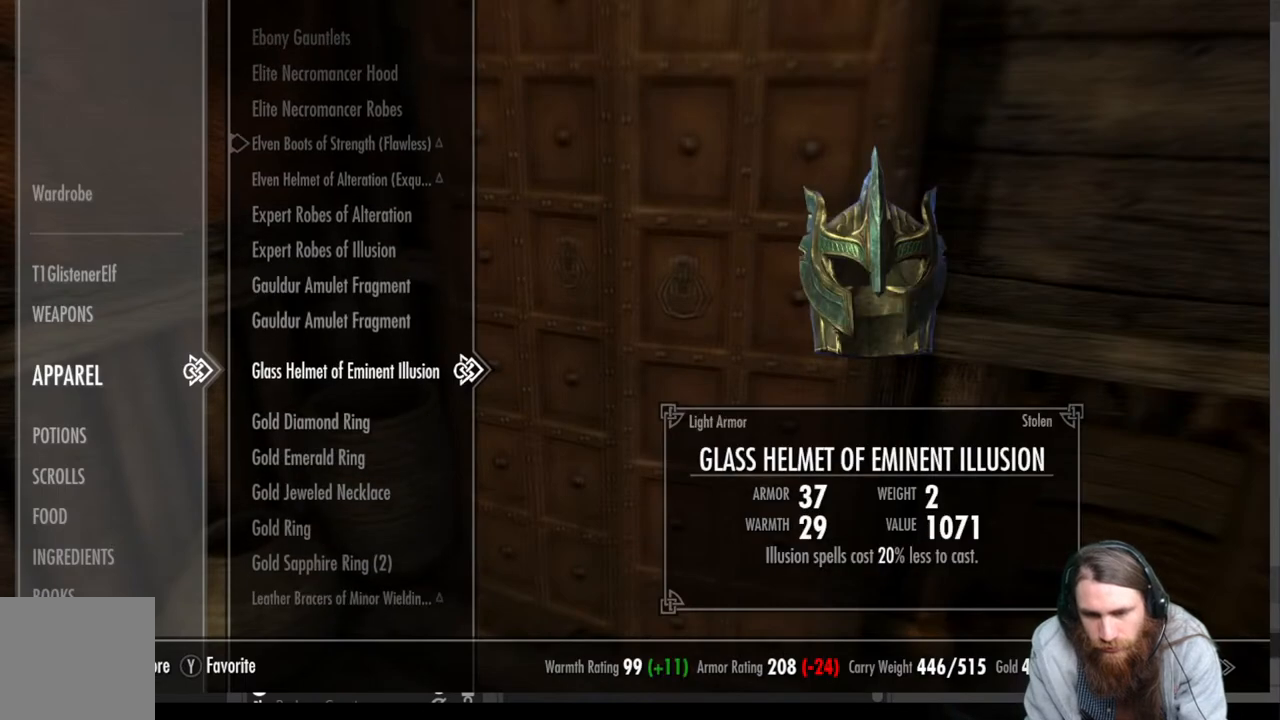
{"buttons": [], "left_stick": "center", "right_stick": "center", "events": []}
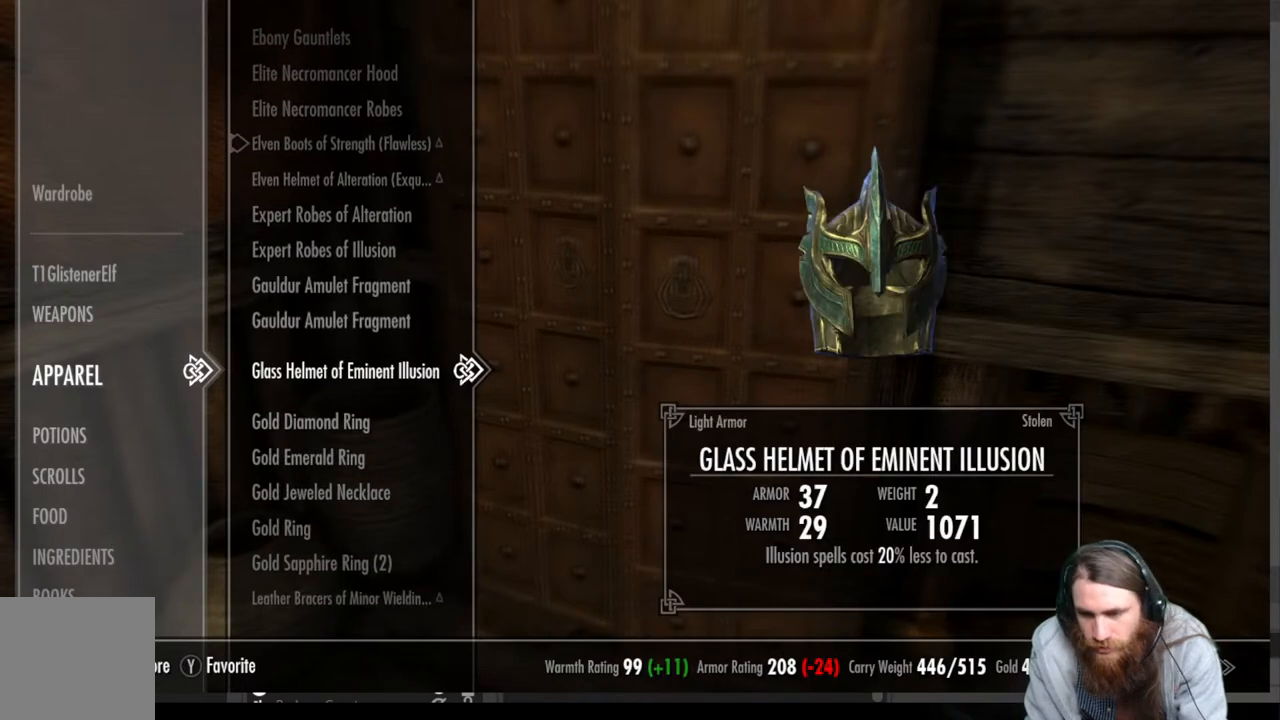
{"buttons": [], "left_stick": "center", "right_stick": "center", "events": [[133, "DPAD_DOWN", "down"], [250, "DPAD_DOWN", "up"]]}
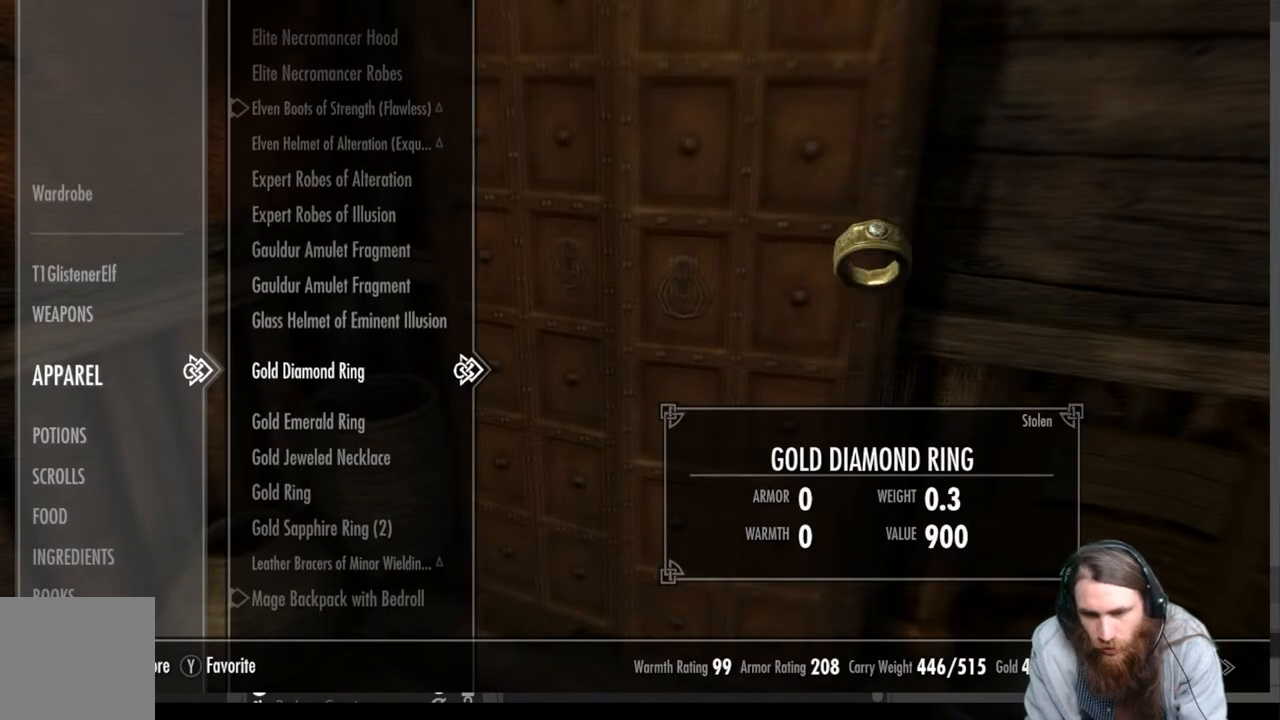
{"buttons": ["DPAD_DOWN"], "left_stick": "center", "right_stick": "center", "events": [[300, "DPAD_DOWN", "down"], [417, "DPAD_DOWN", "up"], [500, "DPAD_DOWN", "down"]]}
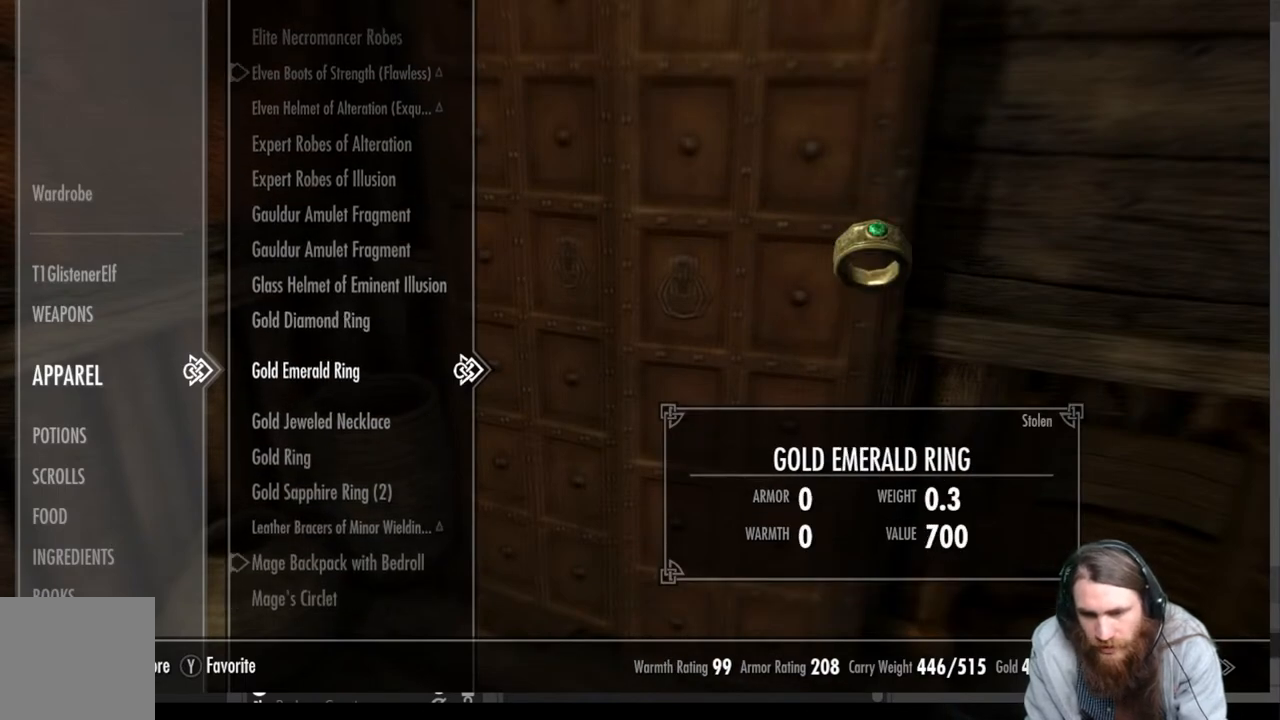
{"buttons": [], "left_stick": "center", "right_stick": "center", "events": [[117, "DPAD_DOWN", "up"], [233, "DPAD_DOWN", "down"], [350, "DPAD_DOWN", "up"]]}
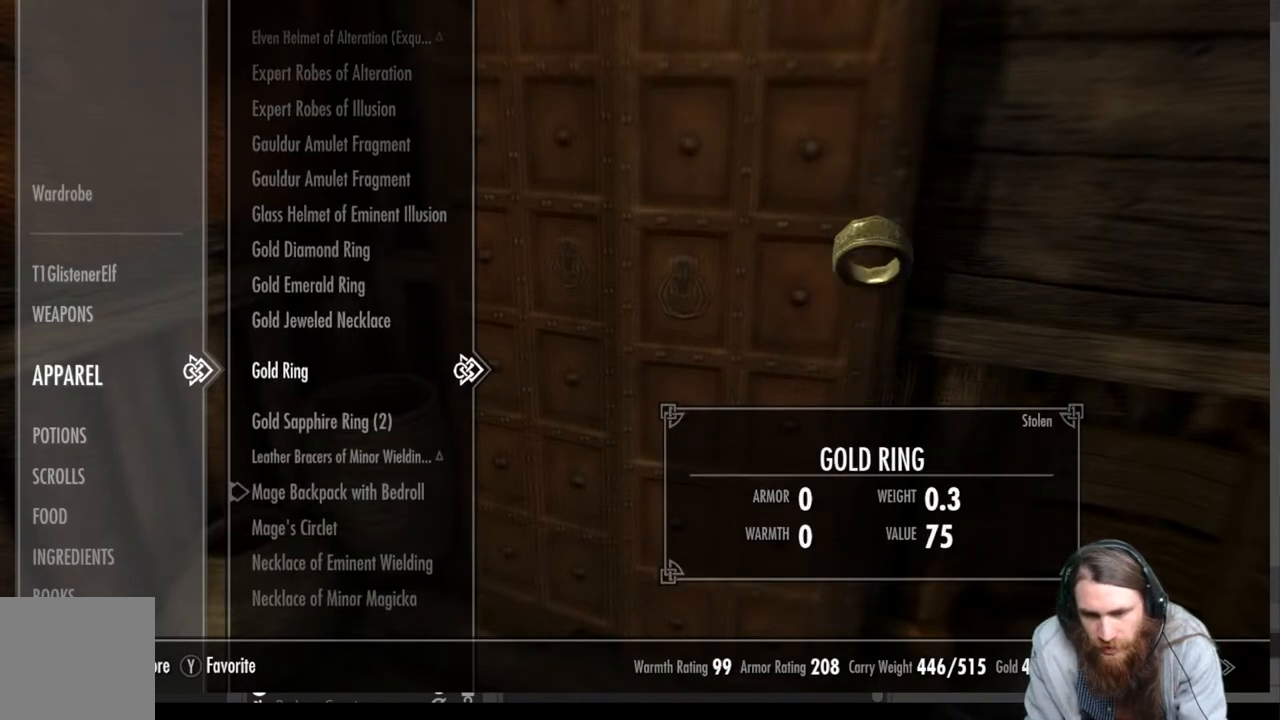
{"buttons": [], "left_stick": "center", "right_stick": "center", "events": [[33, "DPAD_DOWN", "down"], [133, "DPAD_DOWN", "up"], [267, "DPAD_DOWN", "down"], [383, "DPAD_DOWN", "up"]]}
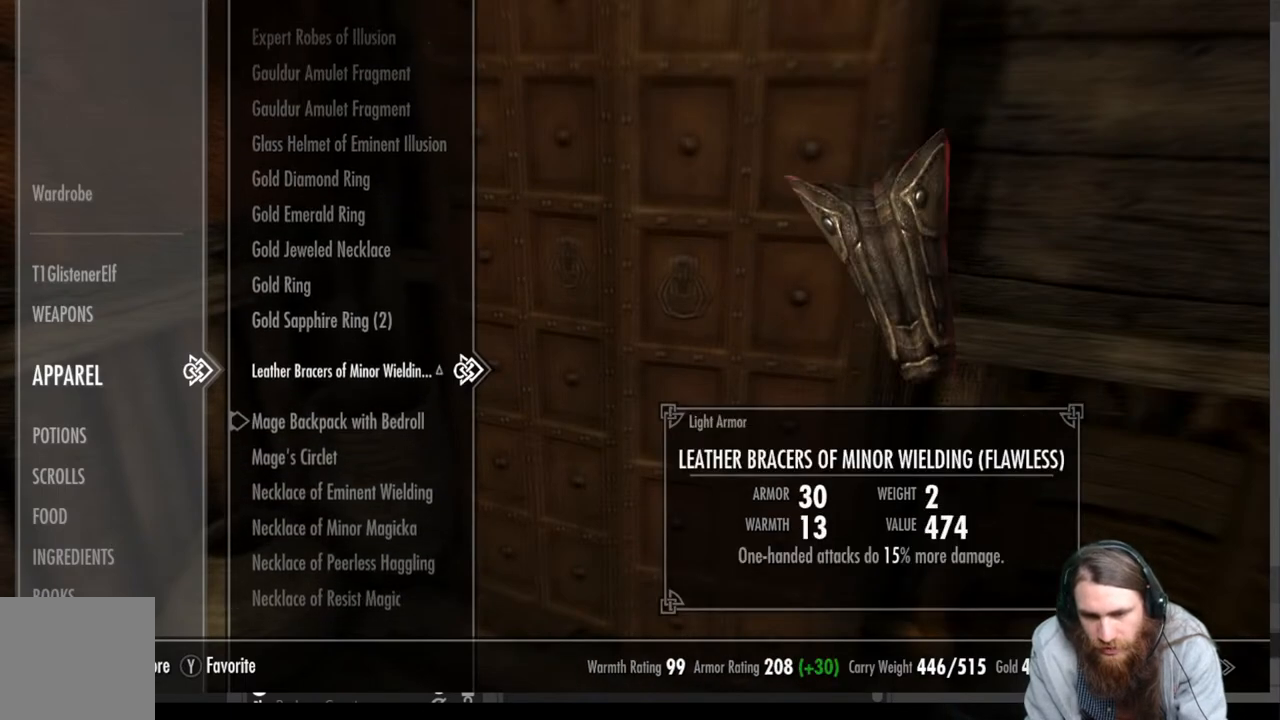
{"buttons": ["DPAD_DOWN"], "left_stick": "center", "right_stick": "center", "events": [[483, "DPAD_DOWN", "down"]]}
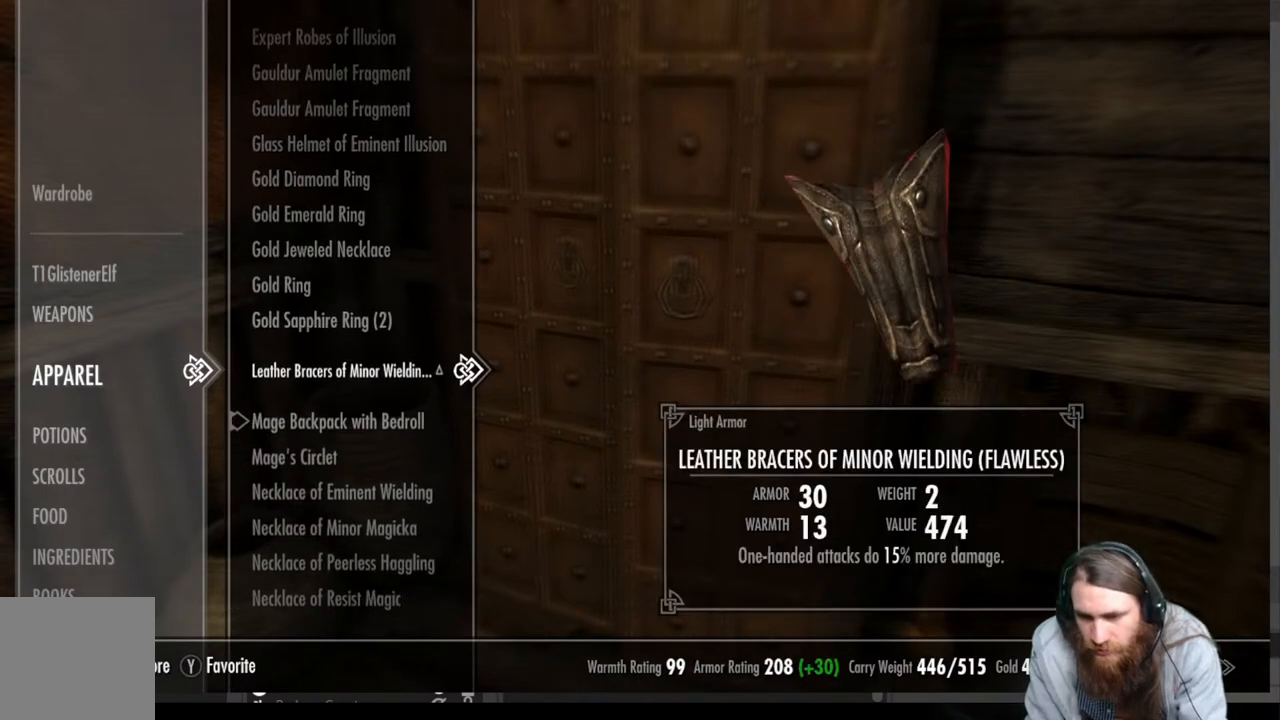
{"buttons": [], "left_stick": "center", "right_stick": "center", "events": [[117, "DPAD_DOWN", "up"], [267, "DPAD_DOWN", "down"], [400, "DPAD_DOWN", "up"]]}
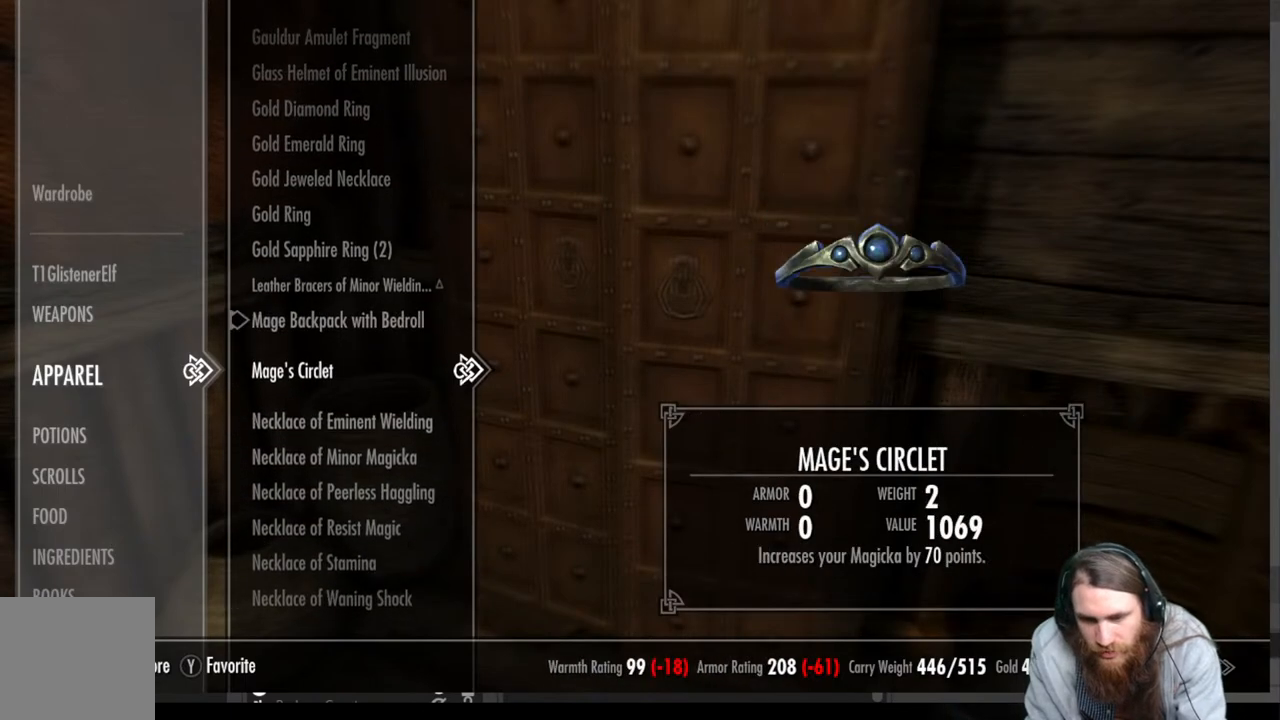
{"buttons": ["DPAD_DOWN"], "left_stick": "center", "right_stick": "center", "events": [[183, "DPAD_DOWN", "down"], [333, "DPAD_DOWN", "up"], [500, "DPAD_DOWN", "down"]]}
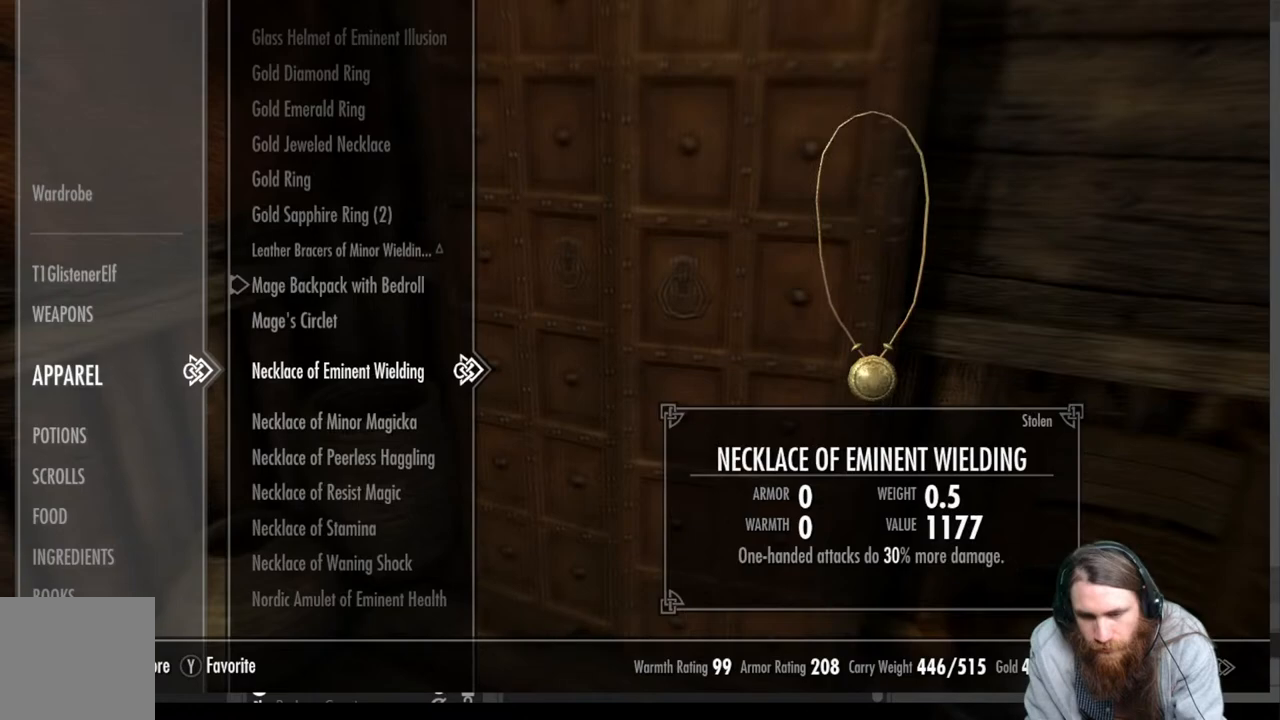
{"buttons": ["DPAD_DOWN"], "left_stick": "center", "right_stick": "center", "events": [[100, "DPAD_DOWN", "up"], [200, "DPAD_DOWN", "down"], [267, "DPAD_DOWN", "up"], [367, "DPAD_DOWN", "down"]]}
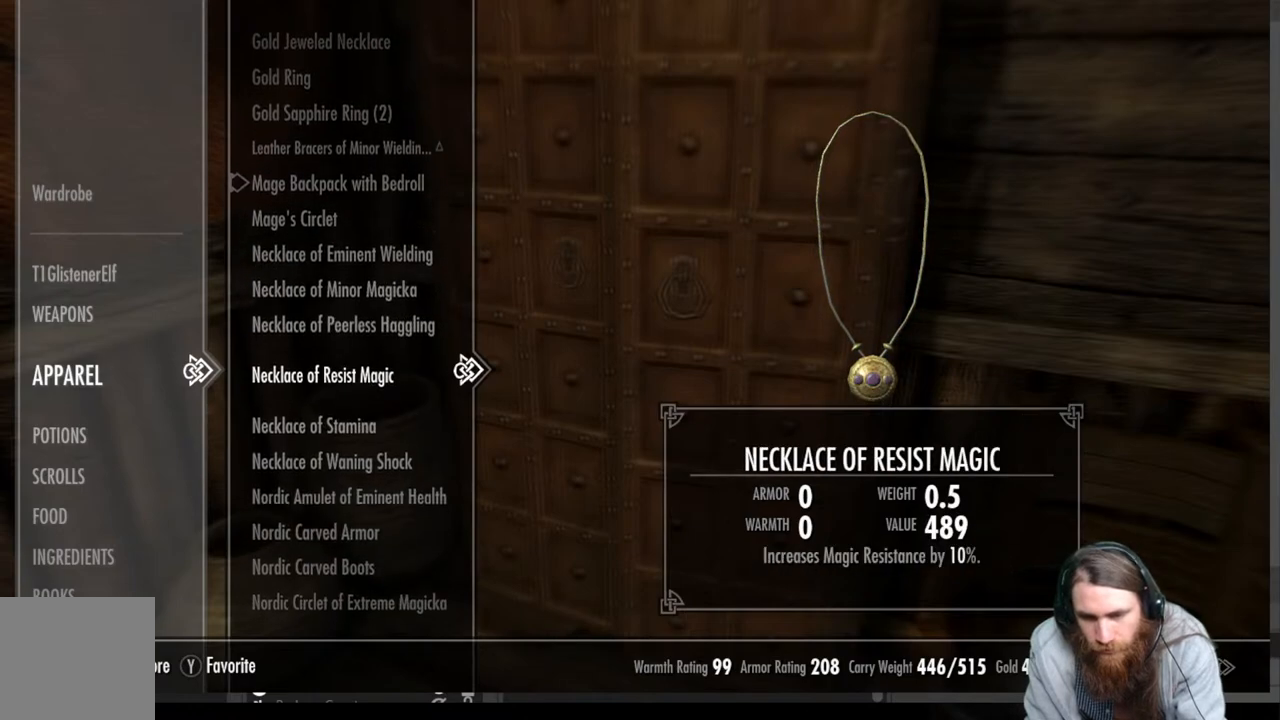
{"buttons": ["DPAD_DOWN"], "left_stick": "center", "right_stick": "center", "events": [[317, "DPAD_DOWN", "up"], [450, "DPAD_DOWN", "down"]]}
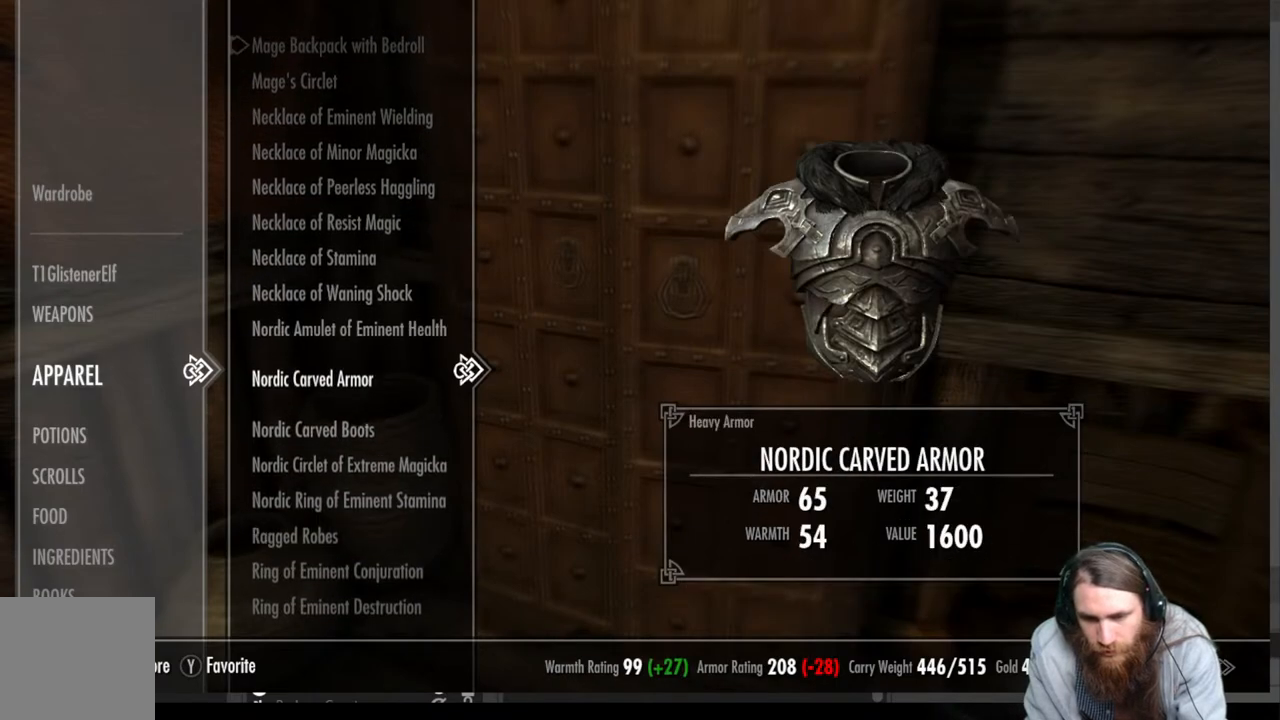
{"buttons": ["X"], "left_stick": "center", "right_stick": "center", "events": [[17, "DPAD_DOWN", "up"], [483, "X", "down"]]}
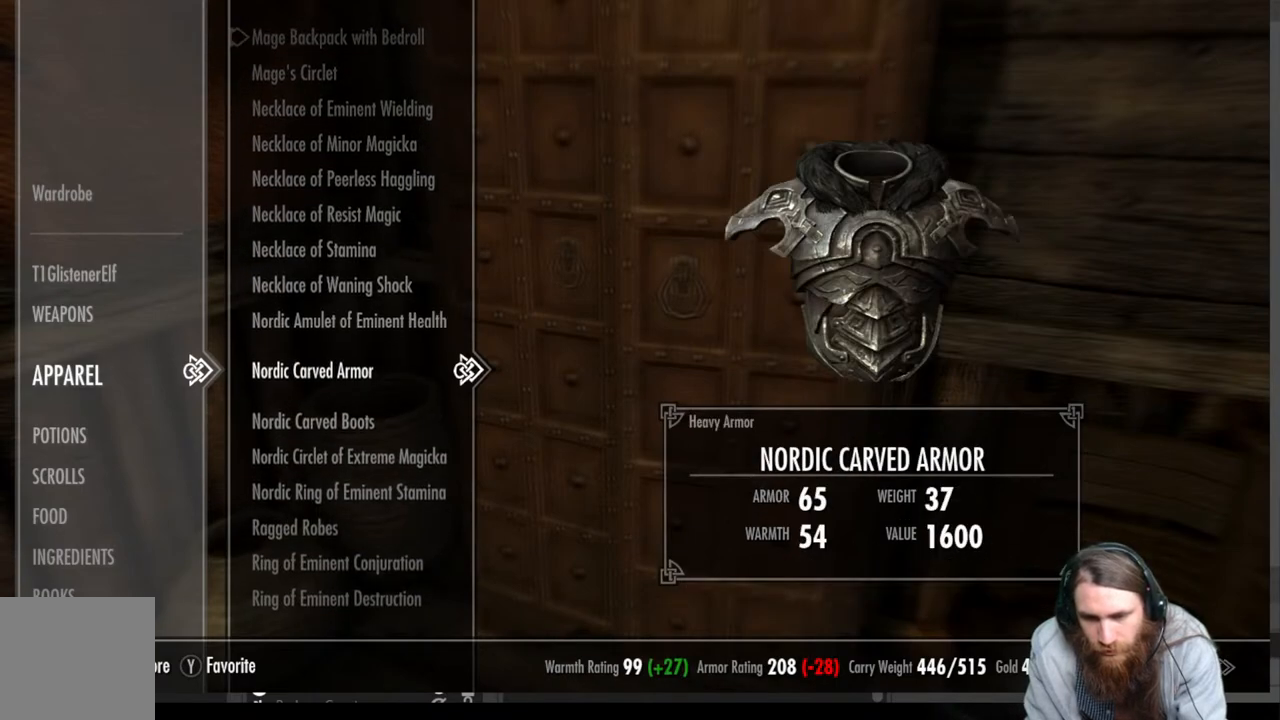
{"buttons": ["X"], "left_stick": "center", "right_stick": "center", "events": [[100, "X", "up"], [500, "X", "down"]]}
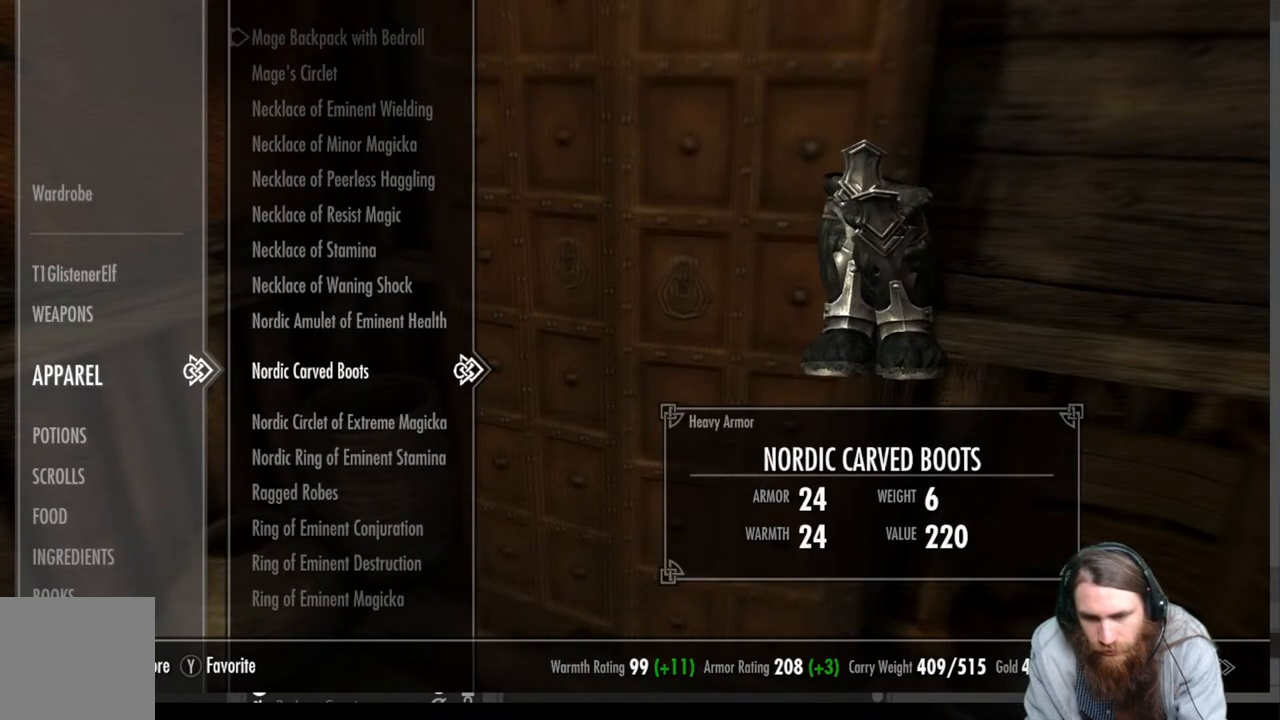
{"buttons": [], "left_stick": "center", "right_stick": "center", "events": [[133, "X", "up"]]}
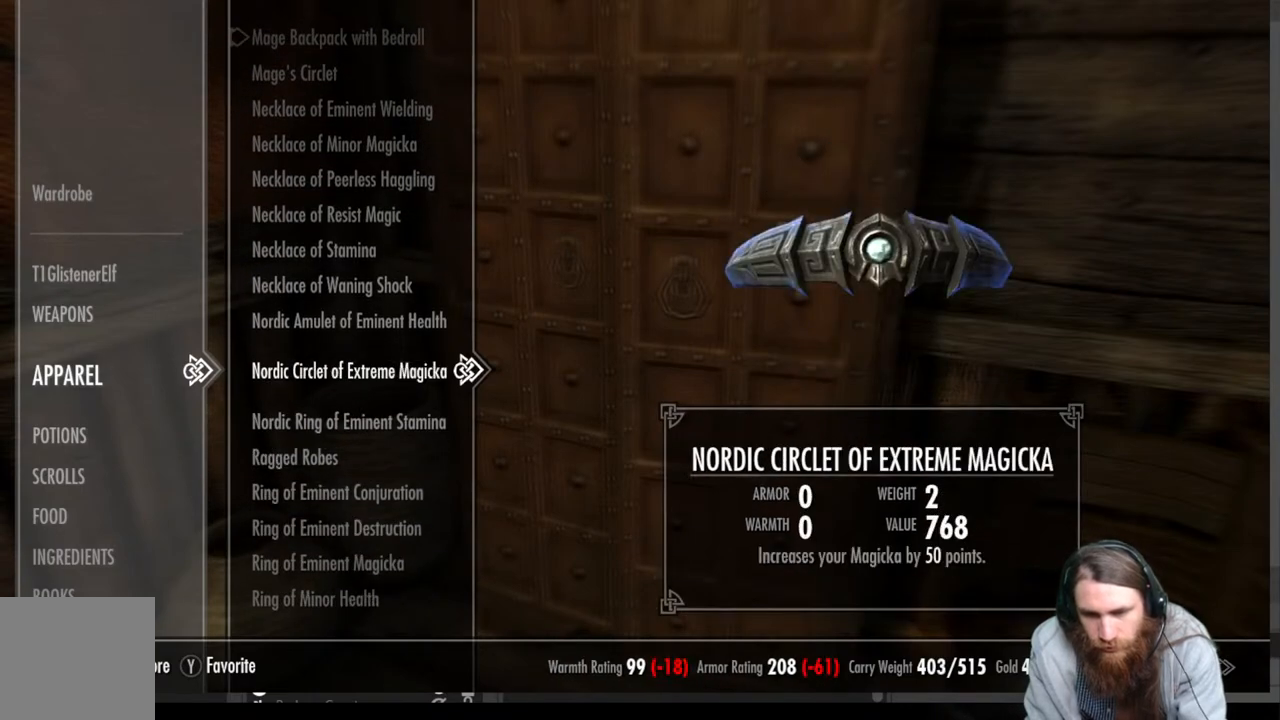
{"buttons": ["DPAD_DOWN"], "left_stick": "center", "right_stick": "center", "events": [[267, "DPAD_DOWN", "down"], [383, "DPAD_DOWN", "up"], [483, "DPAD_DOWN", "down"]]}
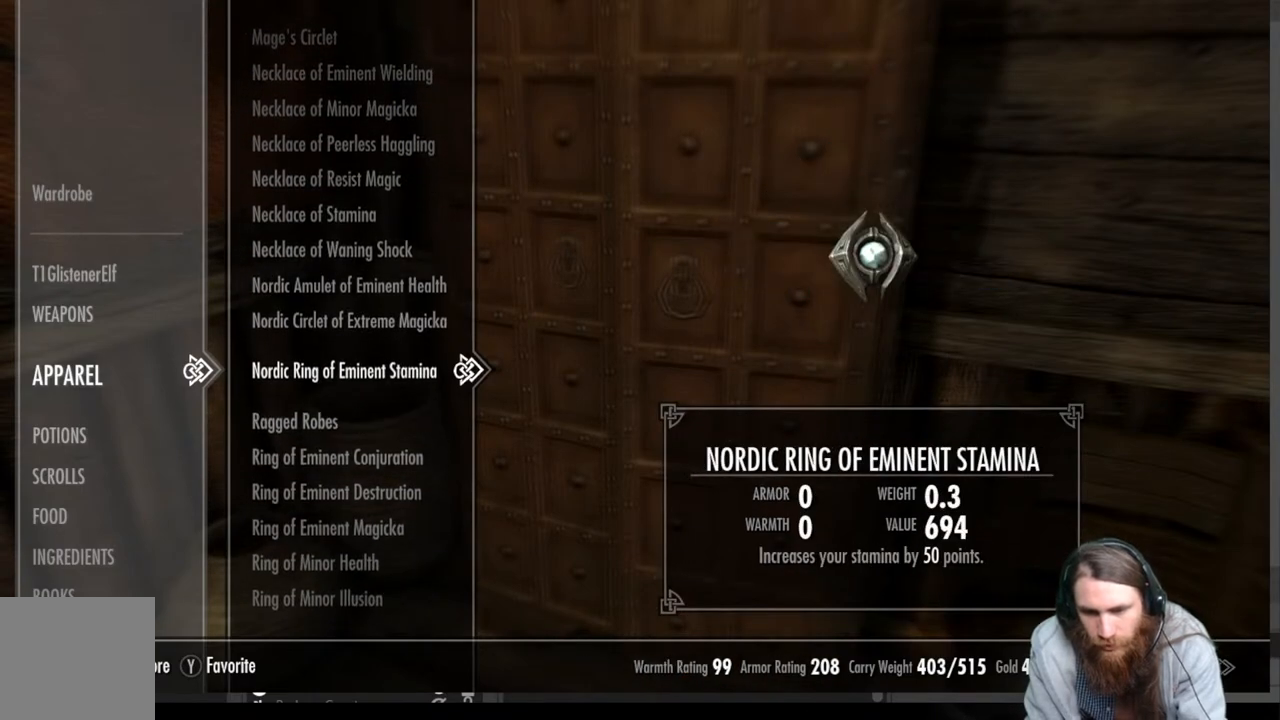
{"buttons": [], "left_stick": "center", "right_stick": "center", "events": [[117, "DPAD_DOWN", "up"]]}
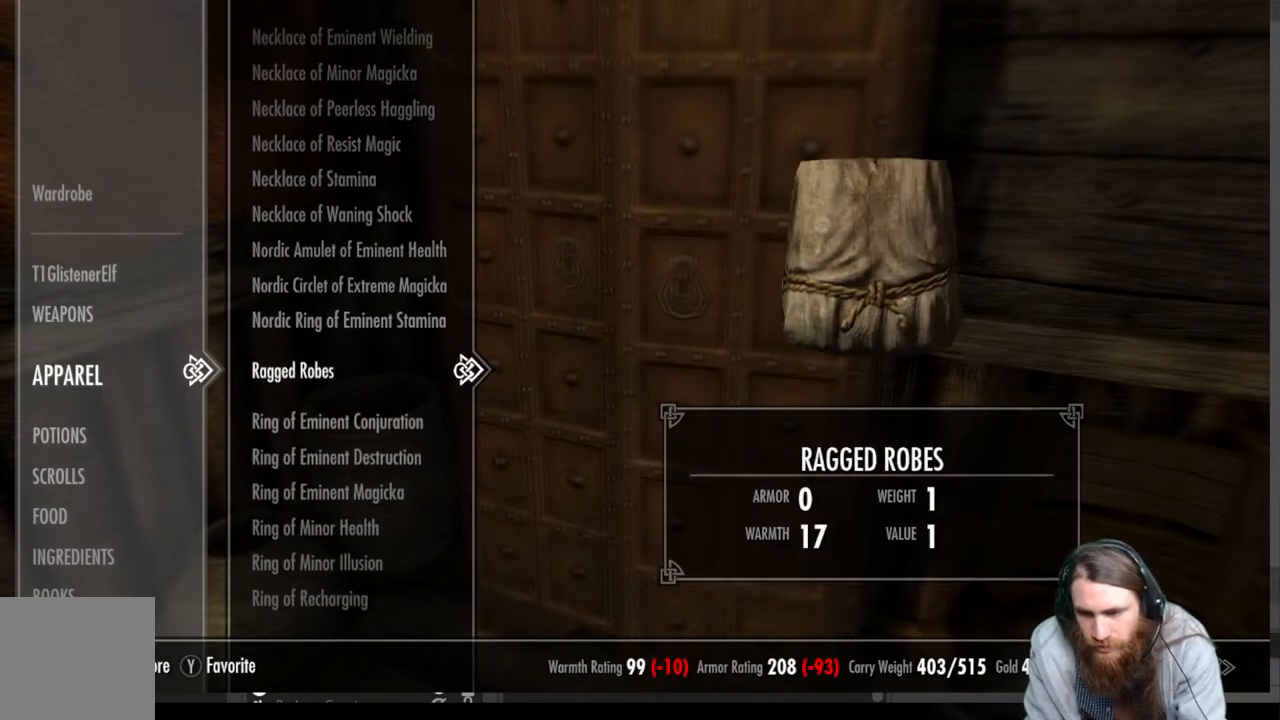
{"buttons": ["X"], "left_stick": "center", "right_stick": "center", "events": [[333, "X", "down"]]}
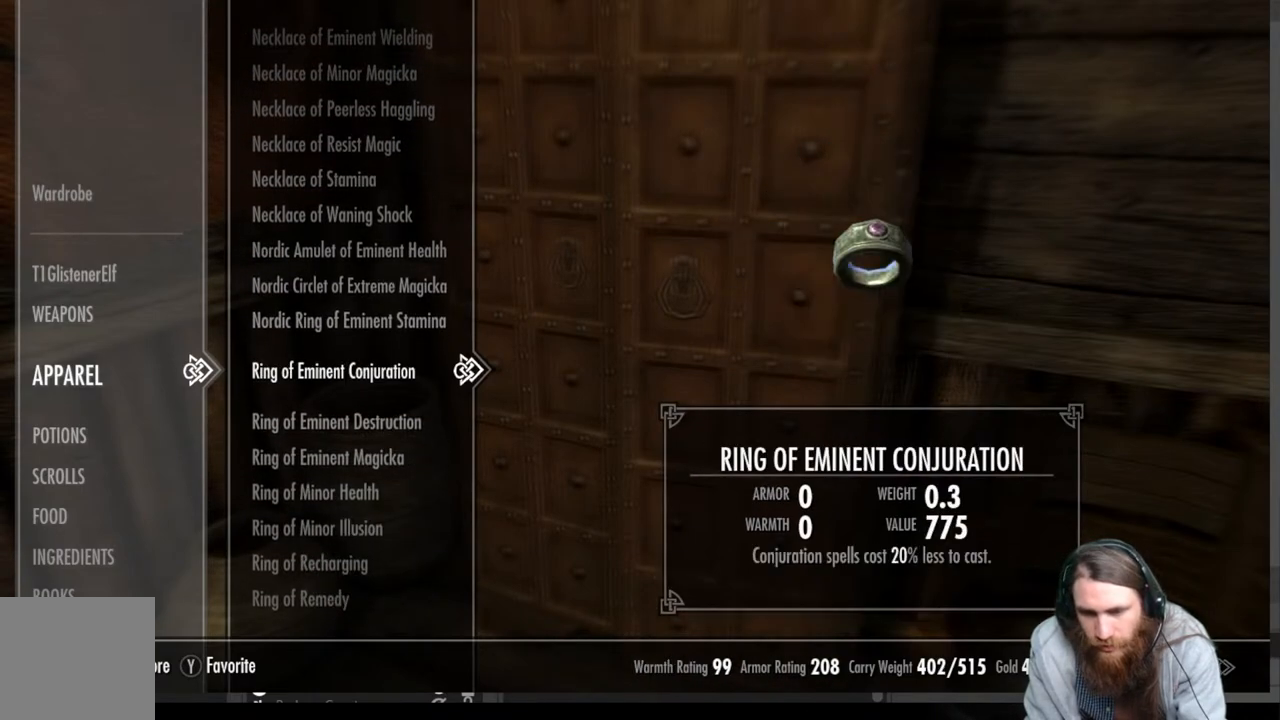
{"buttons": [], "left_stick": "center", "right_stick": "center", "events": [[33, "X", "up"]]}
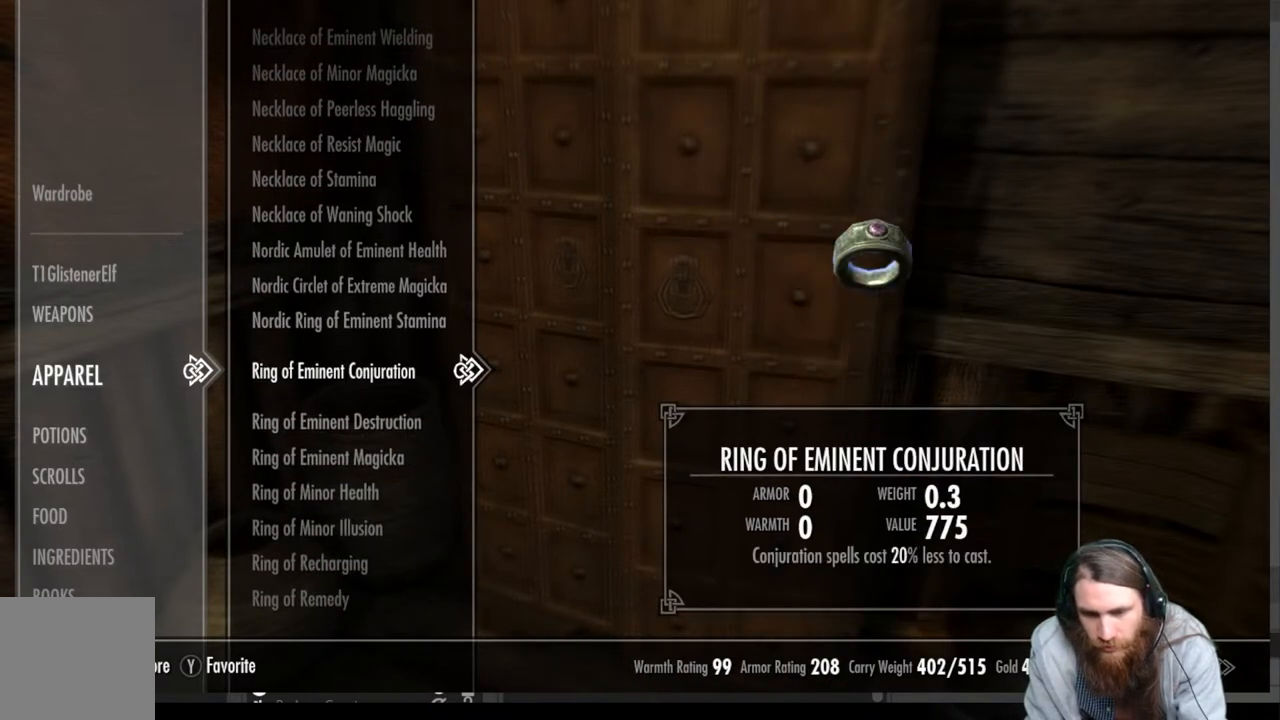
{"buttons": ["DPAD_UP"], "left_stick": "center", "right_stick": "center", "events": [[217, "DPAD_UP", "down"]]}
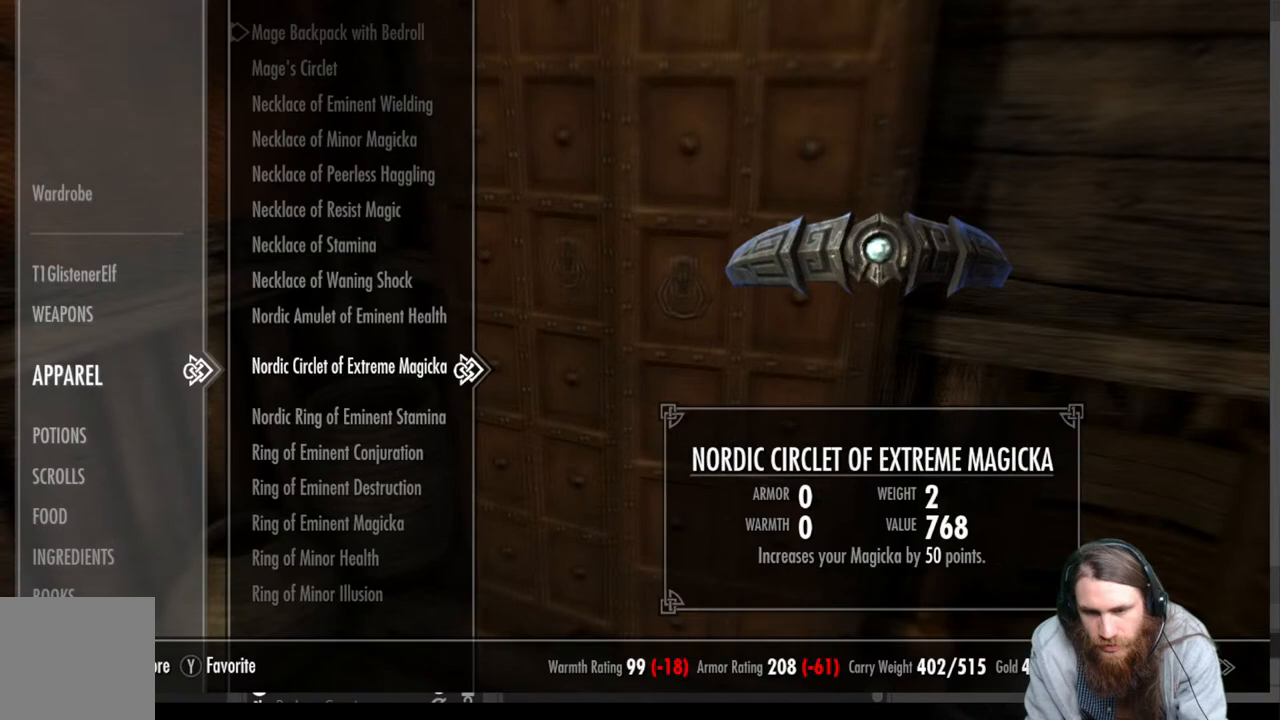
{"buttons": [], "left_stick": "center", "right_stick": "center", "events": [[450, "DPAD_UP", "up"]]}
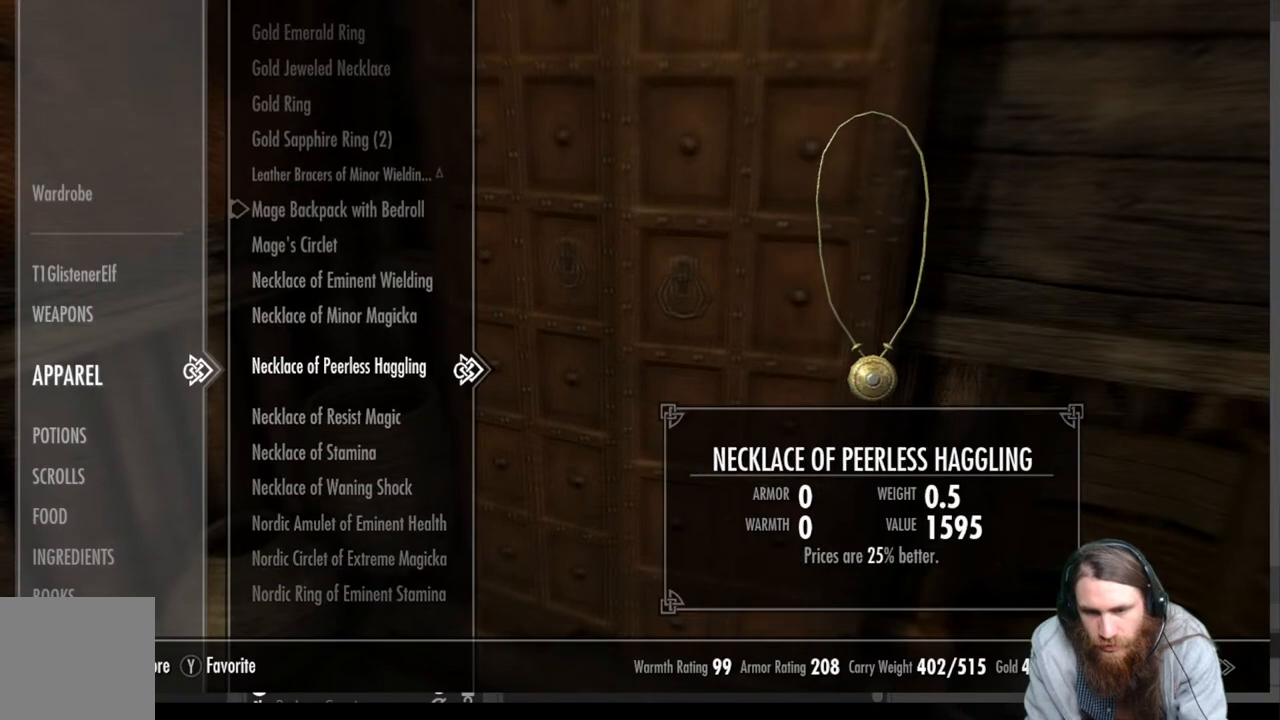
{"buttons": ["DPAD_DOWN"], "left_stick": "center", "right_stick": "center", "events": [[383, "DPAD_DOWN", "down"]]}
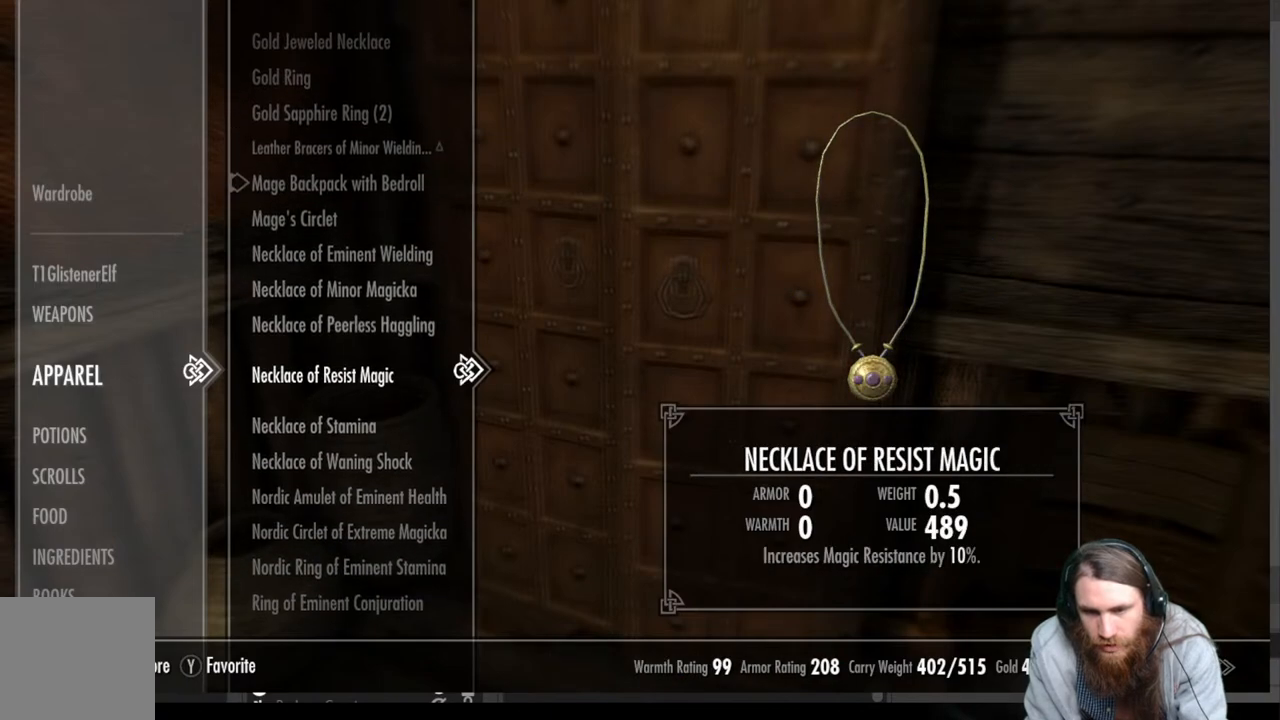
{"buttons": ["DPAD_DOWN"], "left_stick": "center", "right_stick": "center", "events": []}
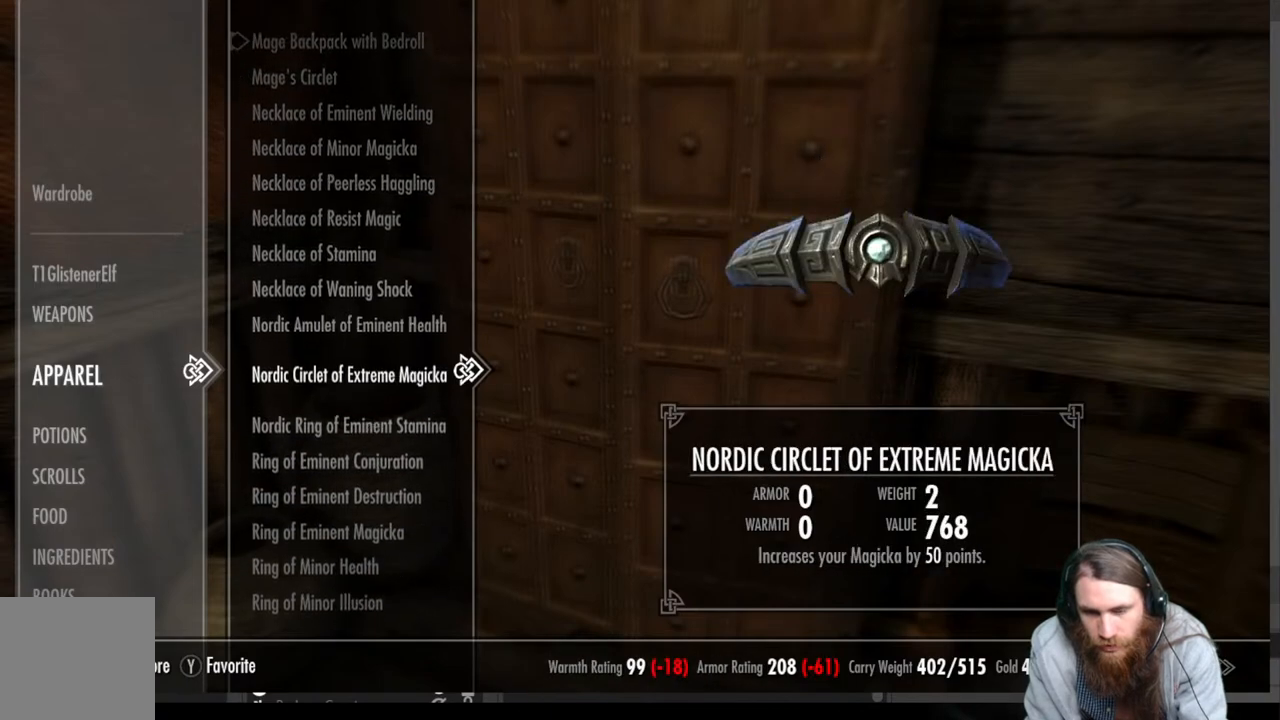
{"buttons": [], "left_stick": "center", "right_stick": "center", "events": [[383, "DPAD_DOWN", "up"]]}
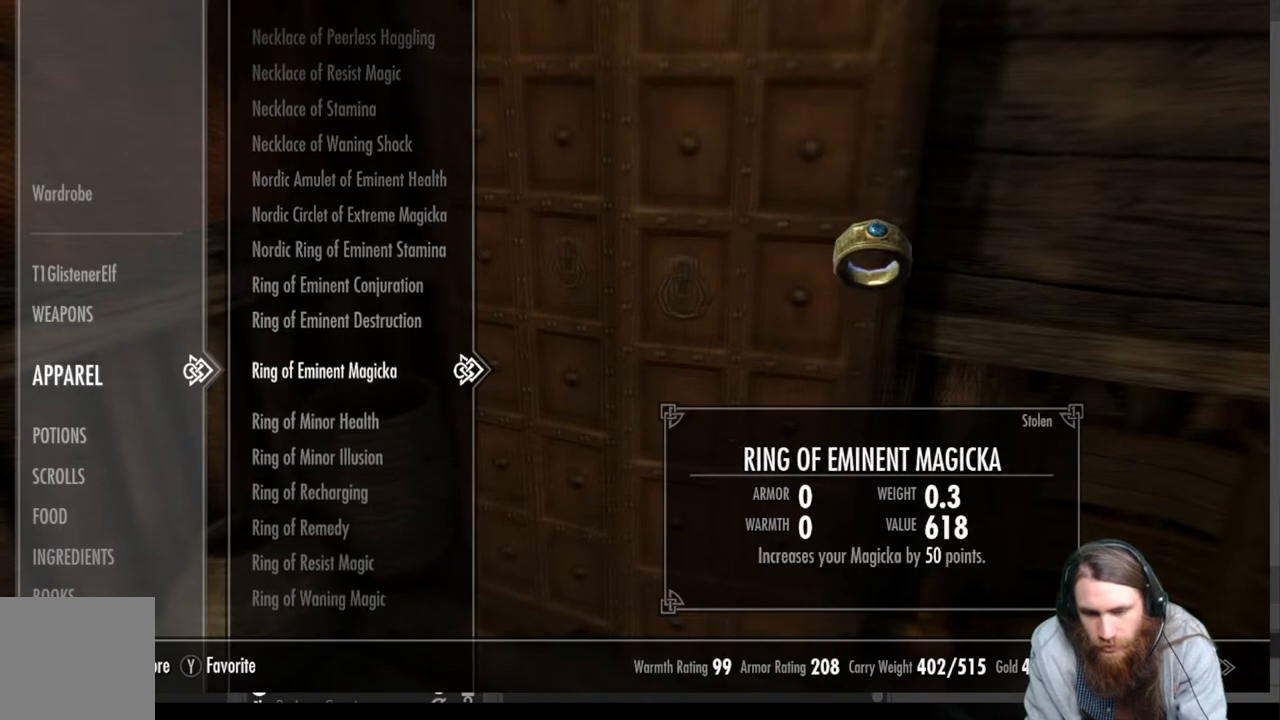
{"buttons": ["DPAD_DOWN"], "left_stick": "center", "right_stick": "center", "events": [[50, "DPAD_DOWN", "down"]]}